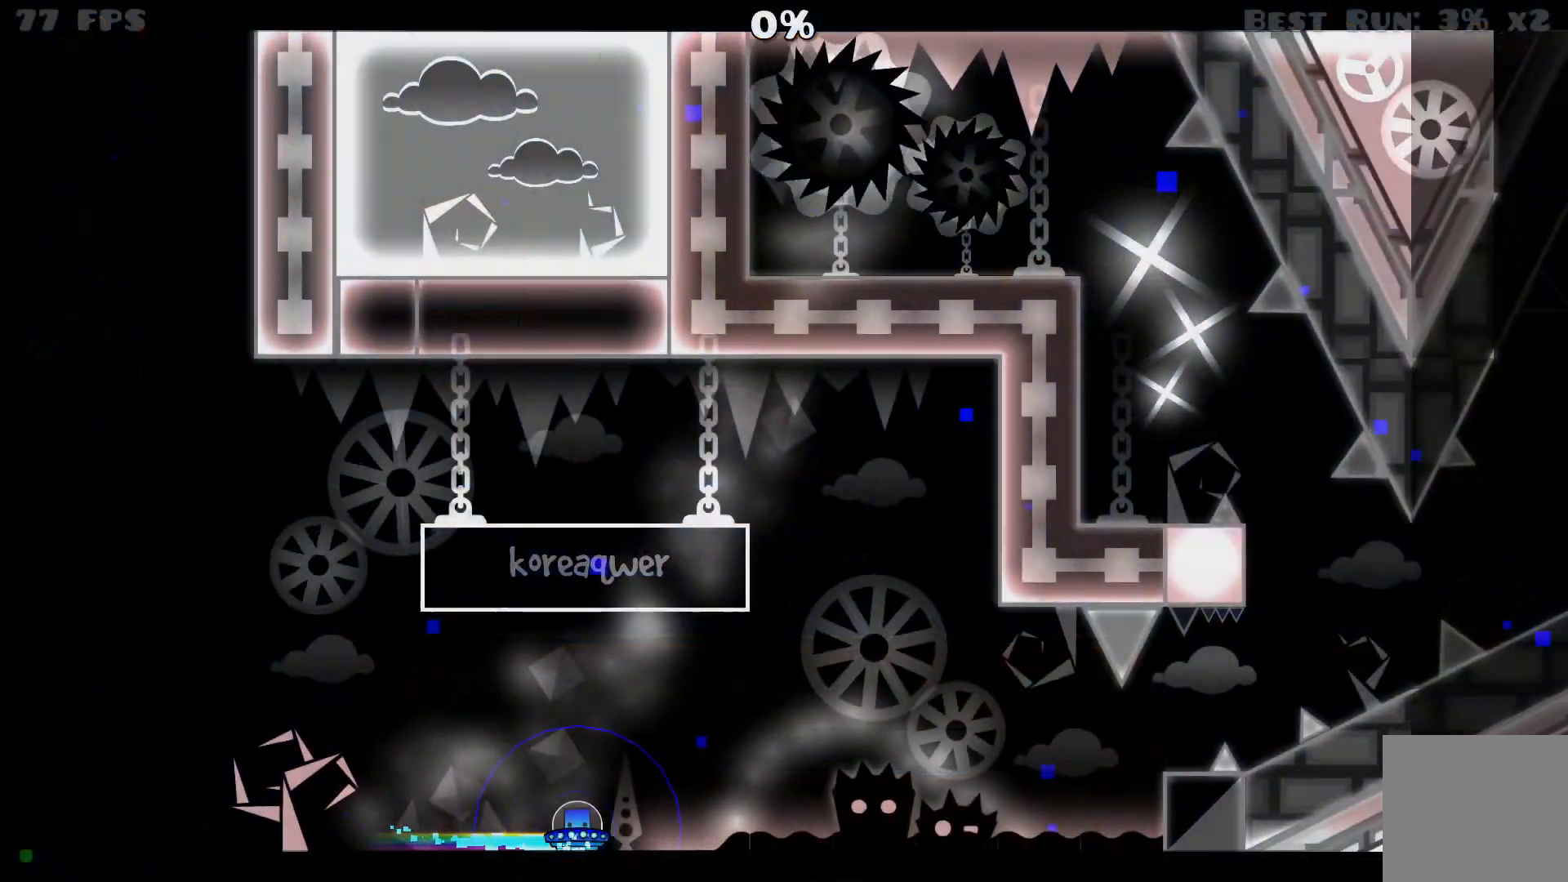
Gameplay with a controller (Xbox layout); each line is a JSON object with the inputs held at the frame after it. "events" lists button and stick changes between this image and that frame as [ms after this image, input, new state], when the widget could be followed in between. Not read: left_stick right_stick.
{"buttons": [], "events": [[50, "A", "down"], [117, "A", "up"], [217, "A", "down"], [233, "R2", "down"], [300, "R2", "up"], [400, "A", "up"]]}
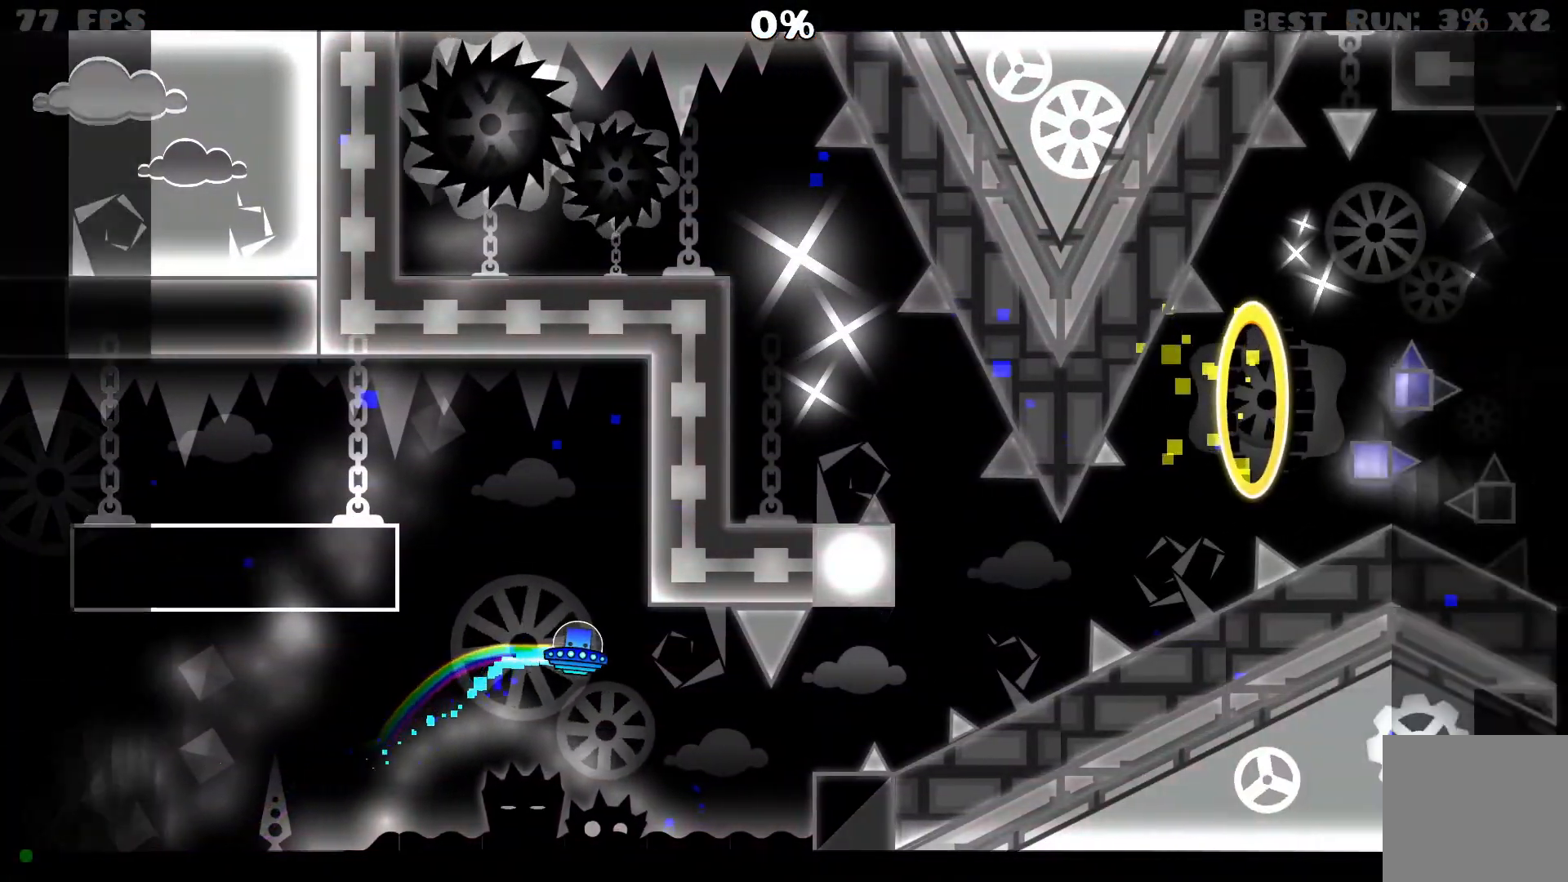
{"buttons": ["A"], "events": [[217, "A", "down"], [333, "A", "up"], [483, "A", "down"]]}
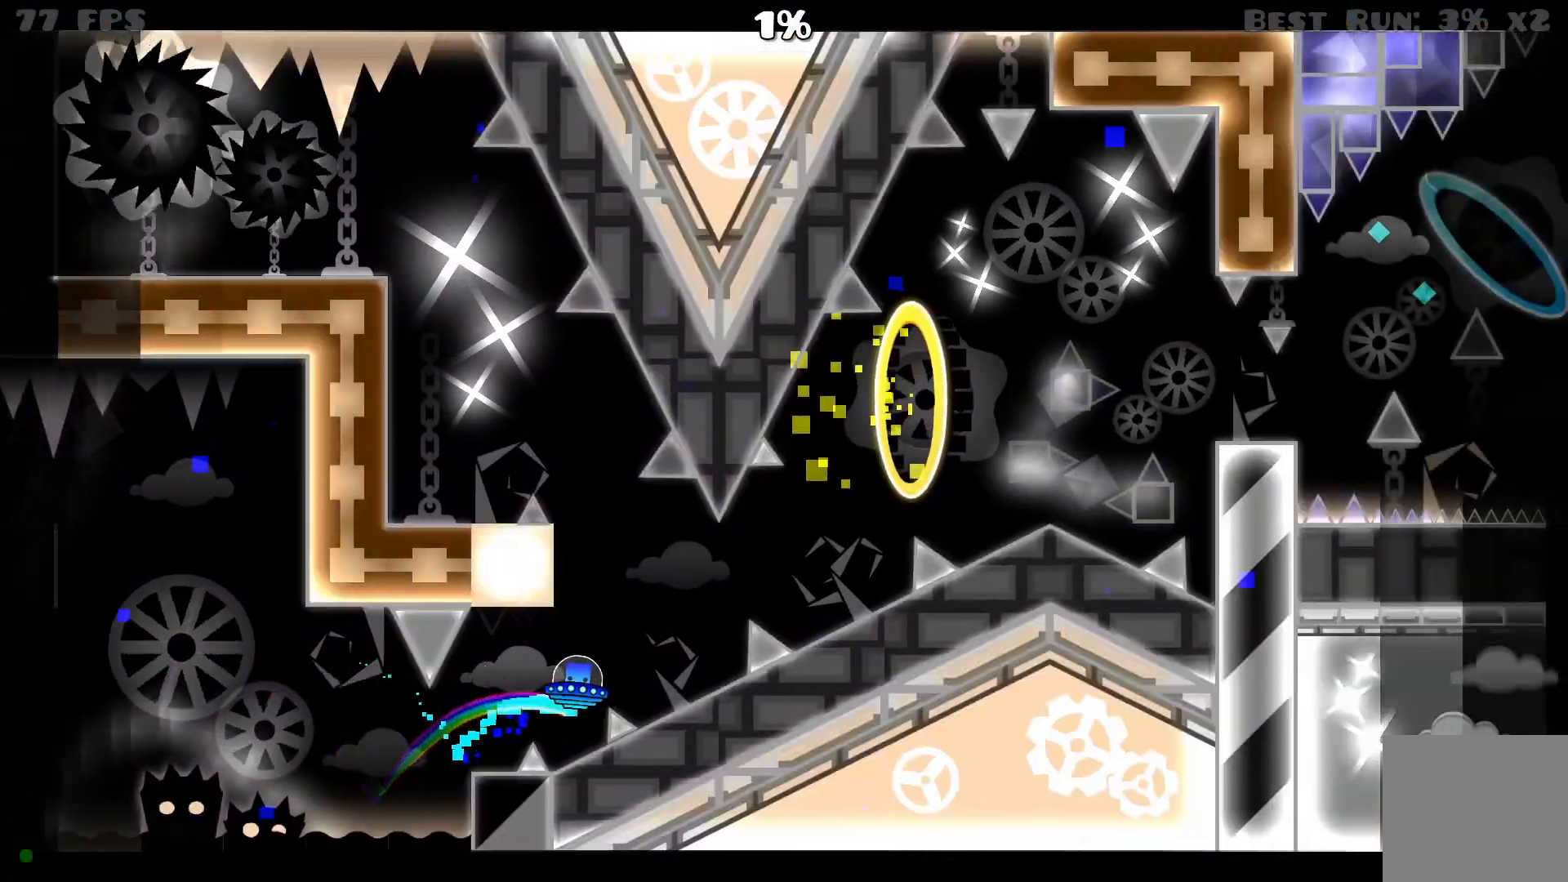
{"buttons": [], "events": [[83, "A", "up"], [233, "A", "down"], [283, "A", "up"], [350, "A", "down"], [350, "R2", "down"], [417, "R2", "up"], [450, "A", "up"]]}
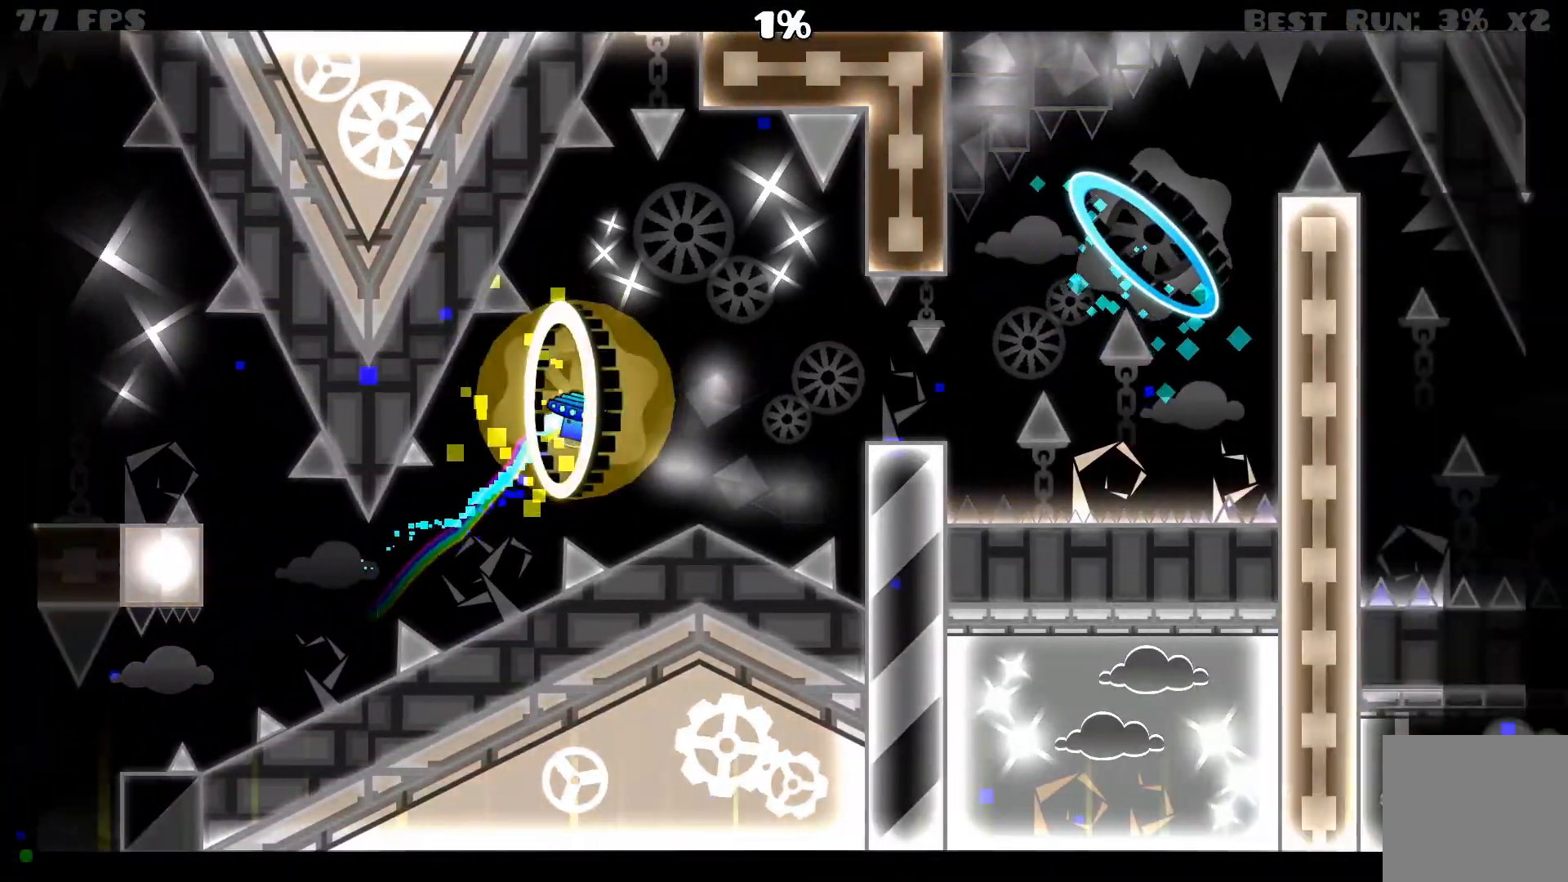
{"buttons": [], "events": [[217, "A", "down"], [283, "A", "up"], [350, "A", "down"], [350, "R2", "down"], [450, "R2", "up"], [483, "A", "up"]]}
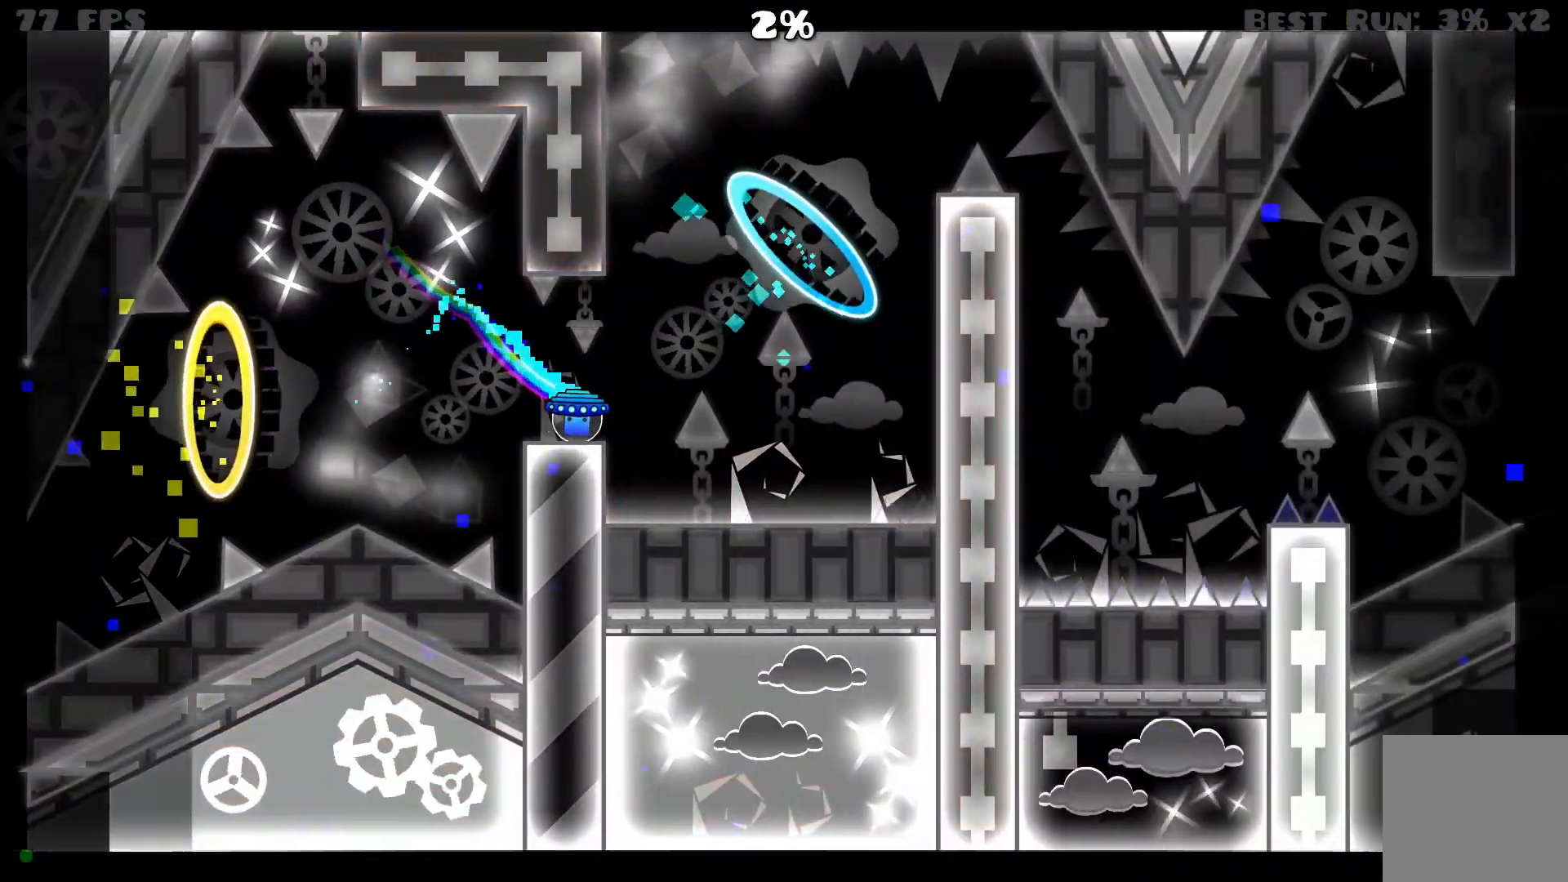
{"buttons": ["A", "R2"], "events": [[333, "A", "down"], [333, "R2", "down"], [417, "A", "up"], [450, "R2", "up"], [467, "A", "down"], [500, "R2", "down"]]}
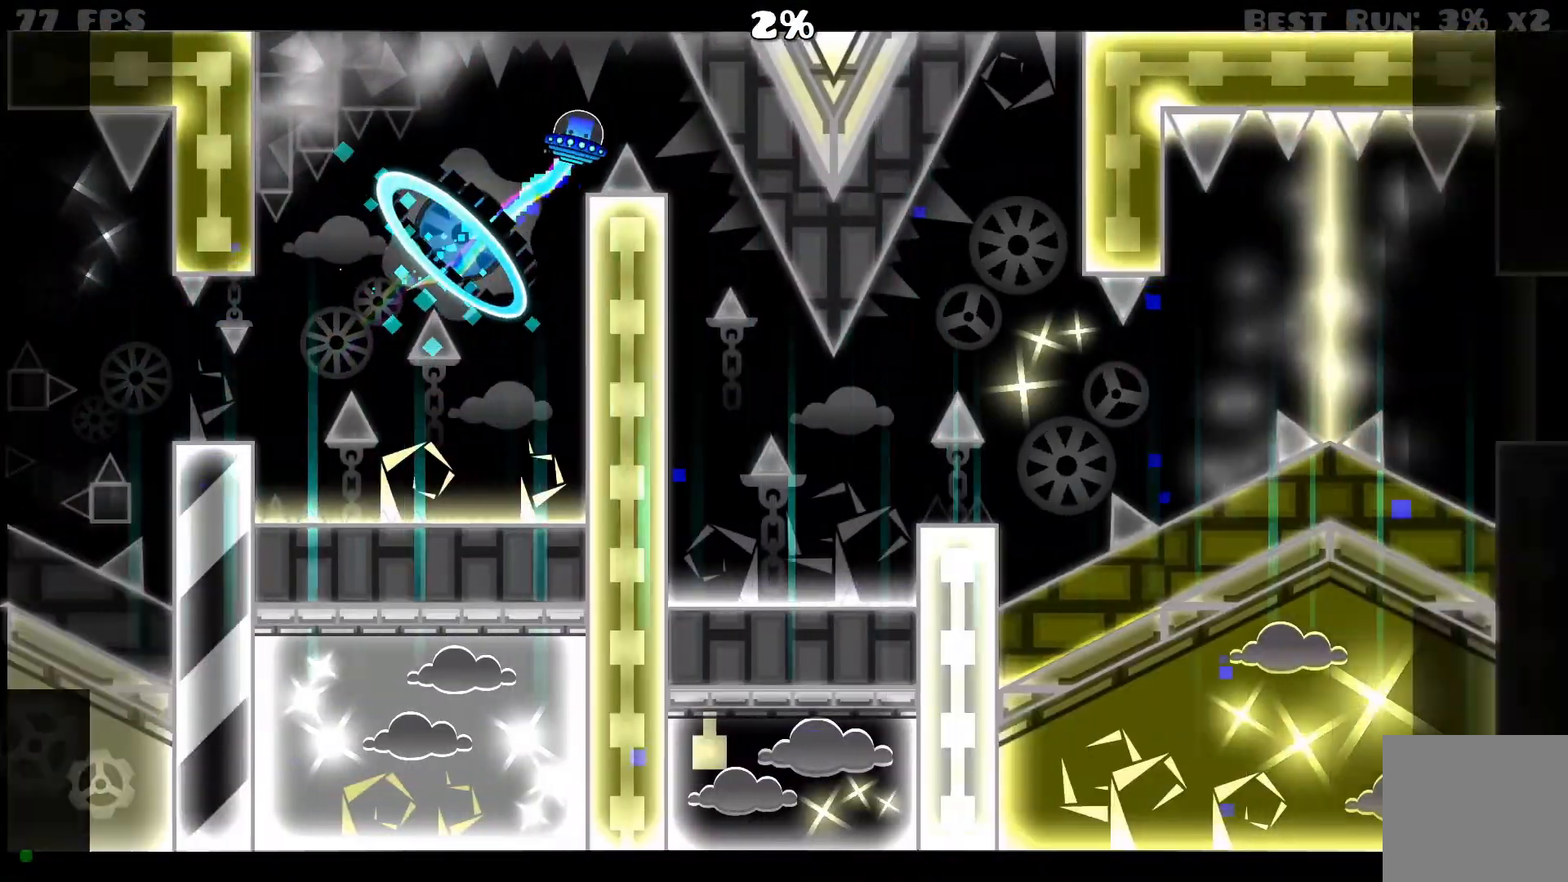
{"buttons": ["A", "R2"], "events": [[67, "R2", "up"], [100, "A", "up"], [417, "A", "down"], [417, "R2", "down"]]}
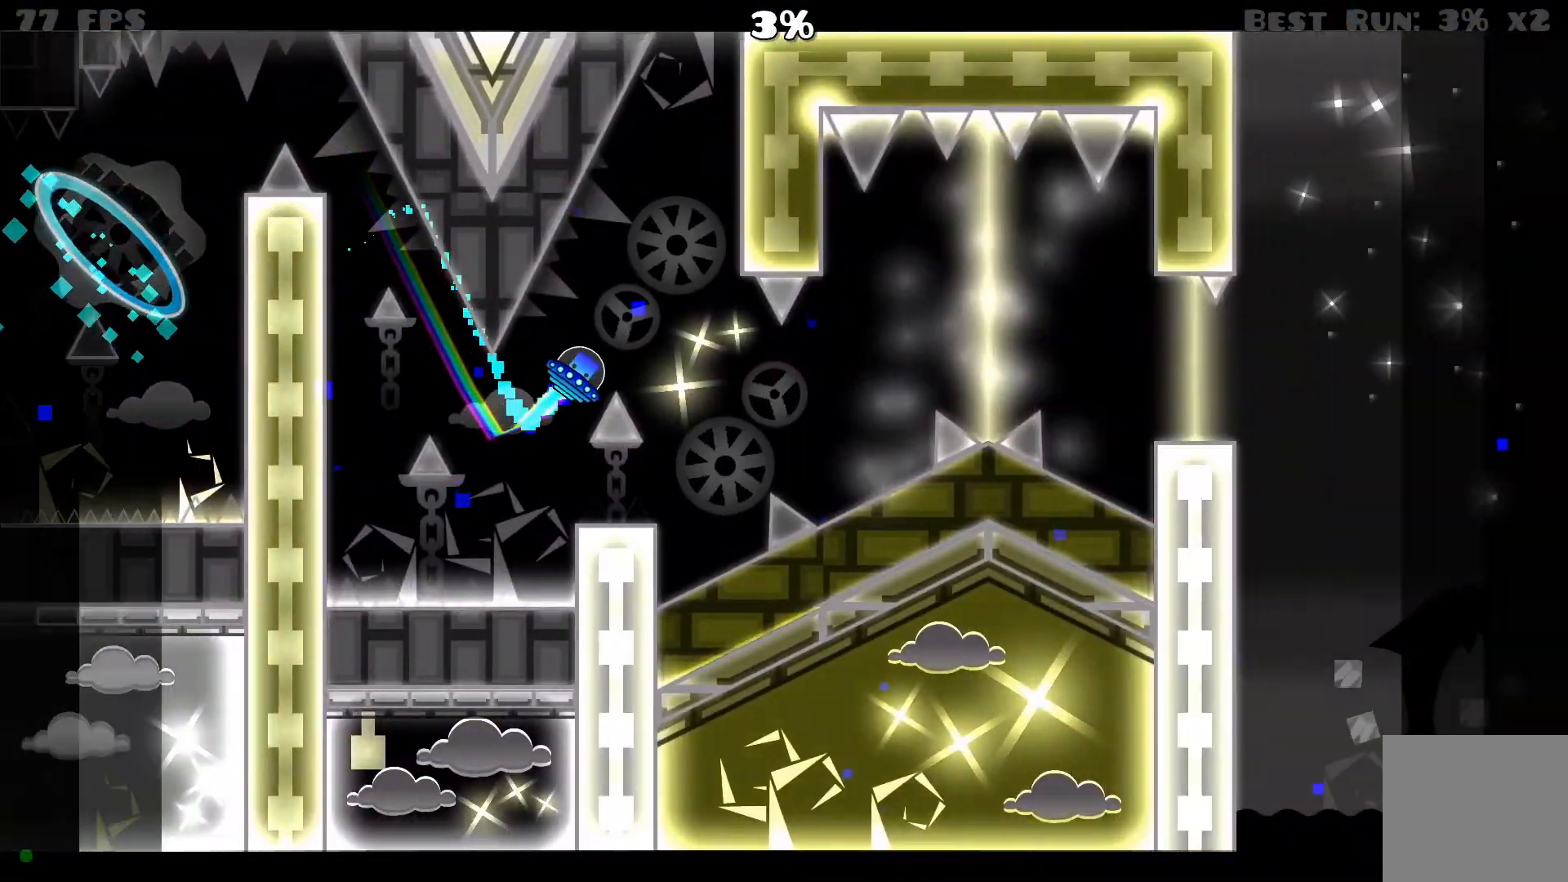
{"buttons": ["A", "R2"], "events": [[67, "A", "up"], [67, "R2", "up"], [333, "A", "down"], [400, "A", "up"], [467, "A", "down"], [467, "R2", "down"]]}
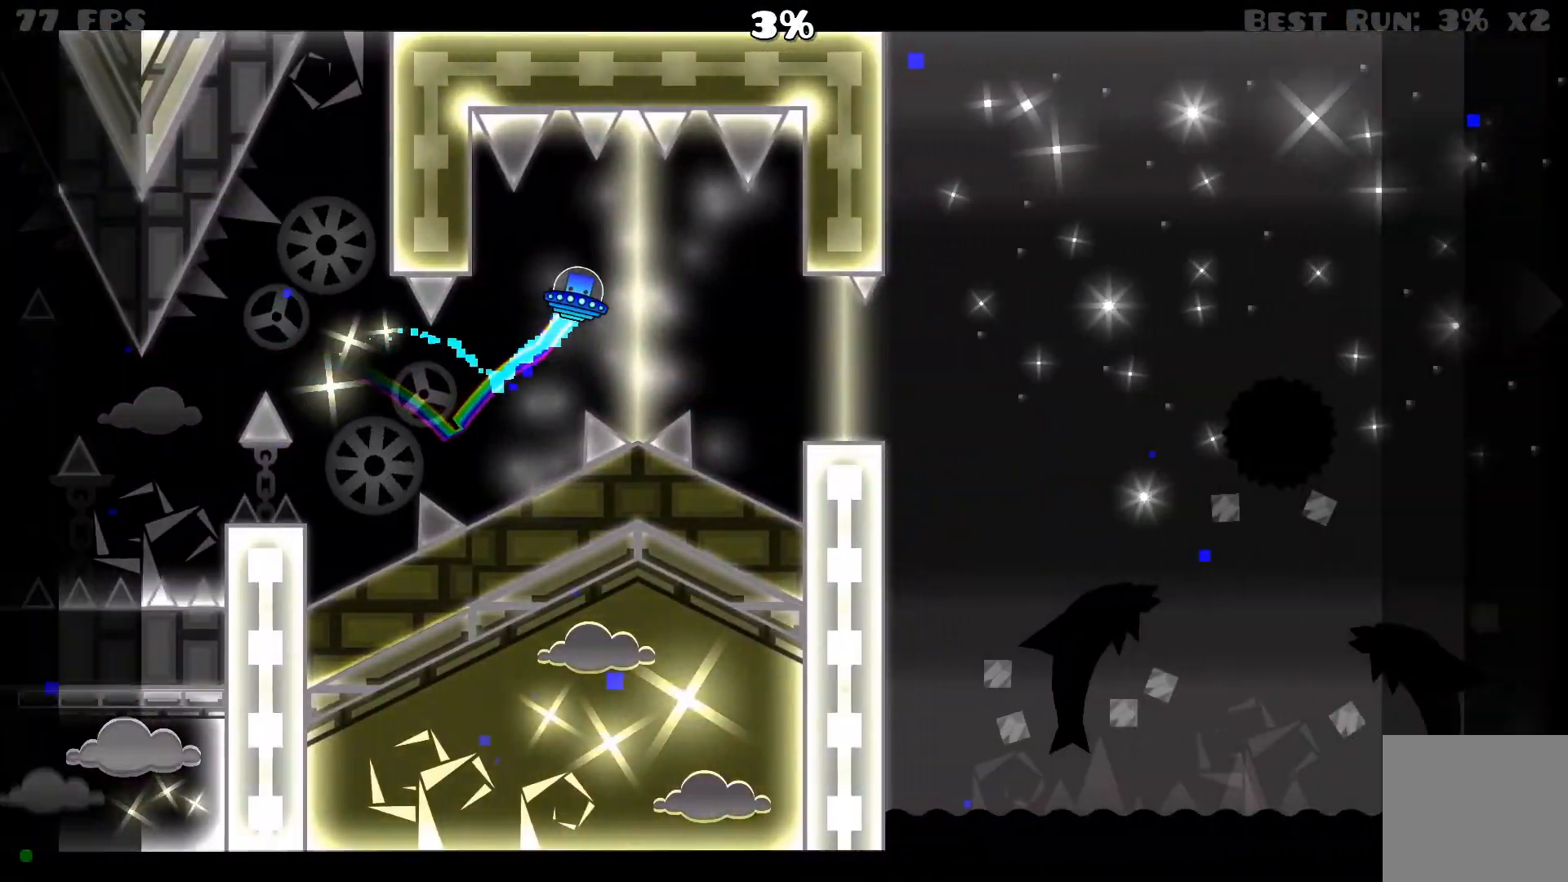
{"buttons": [], "events": [[17, "R2", "up"], [50, "A", "up"]]}
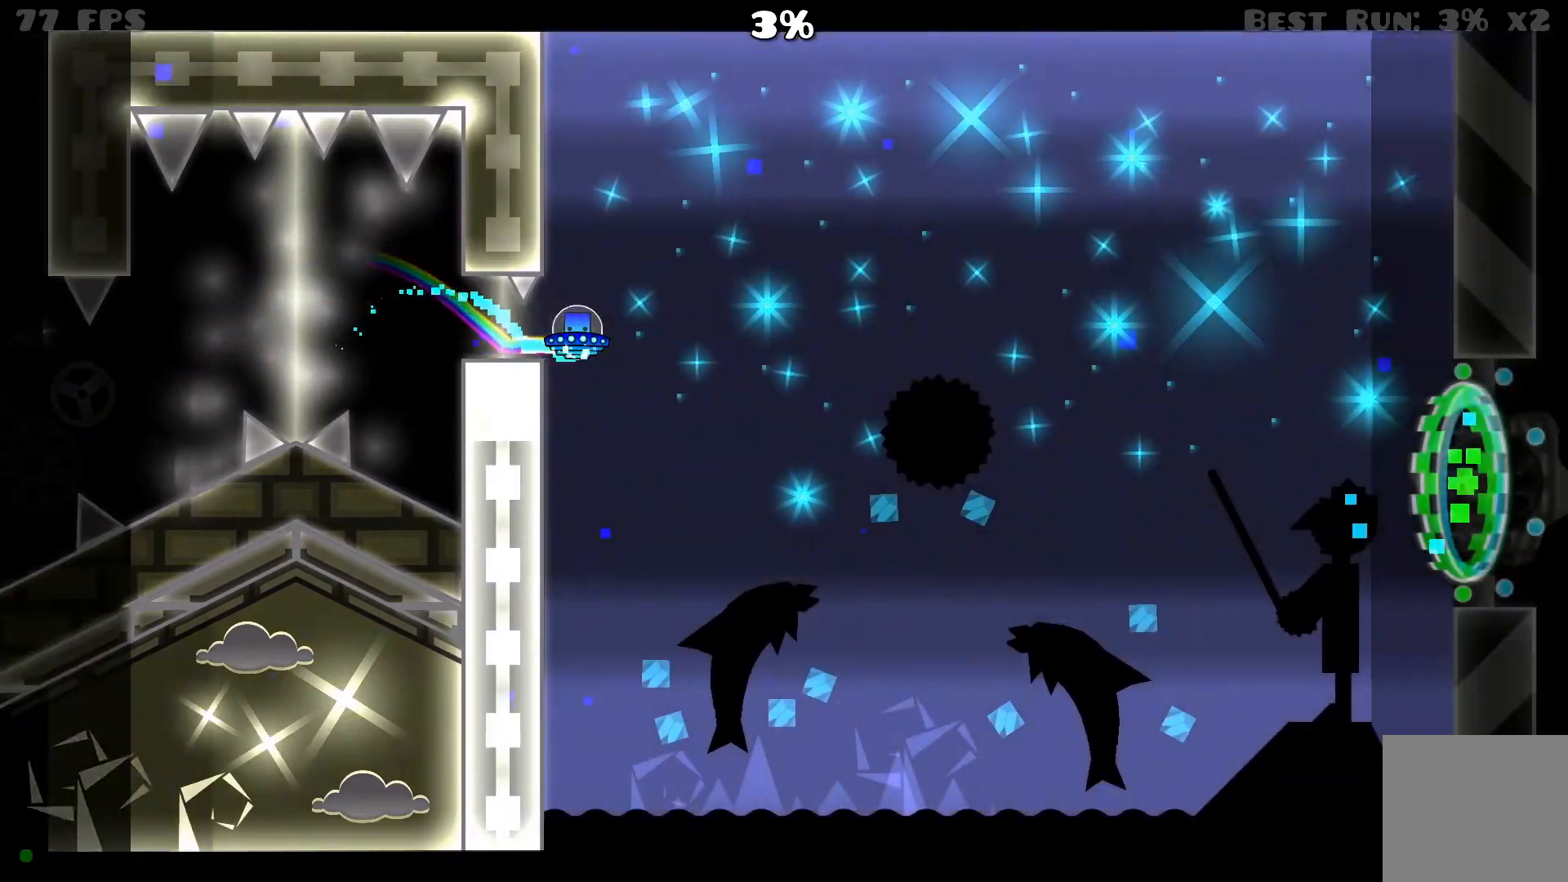
{"buttons": [], "events": [[200, "A", "down"], [350, "A", "up"]]}
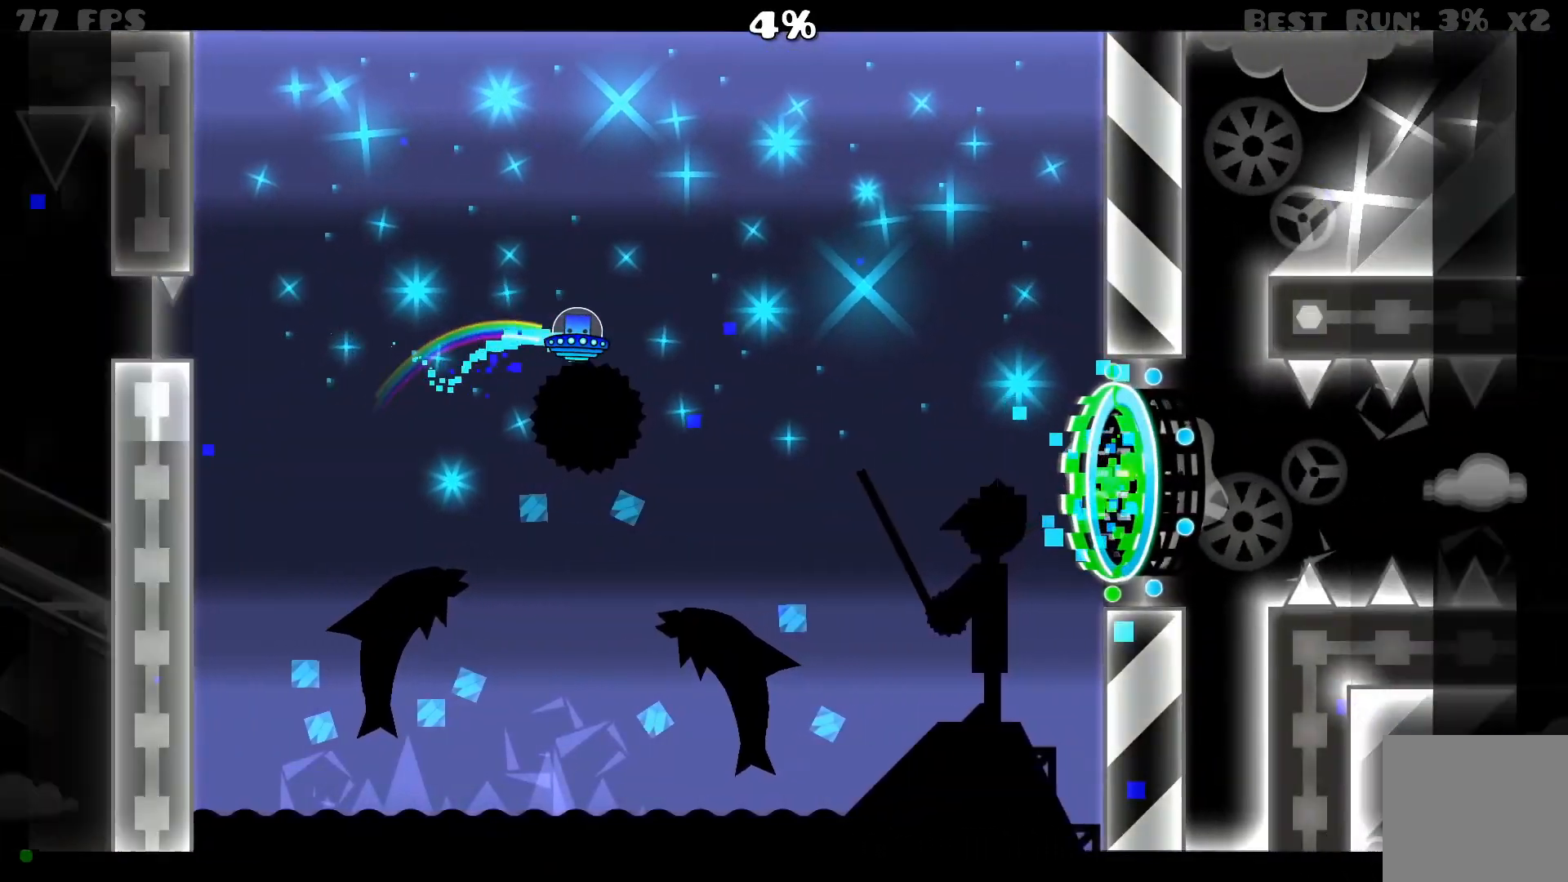
{"buttons": [], "events": [[217, "A", "down"], [350, "A", "up"]]}